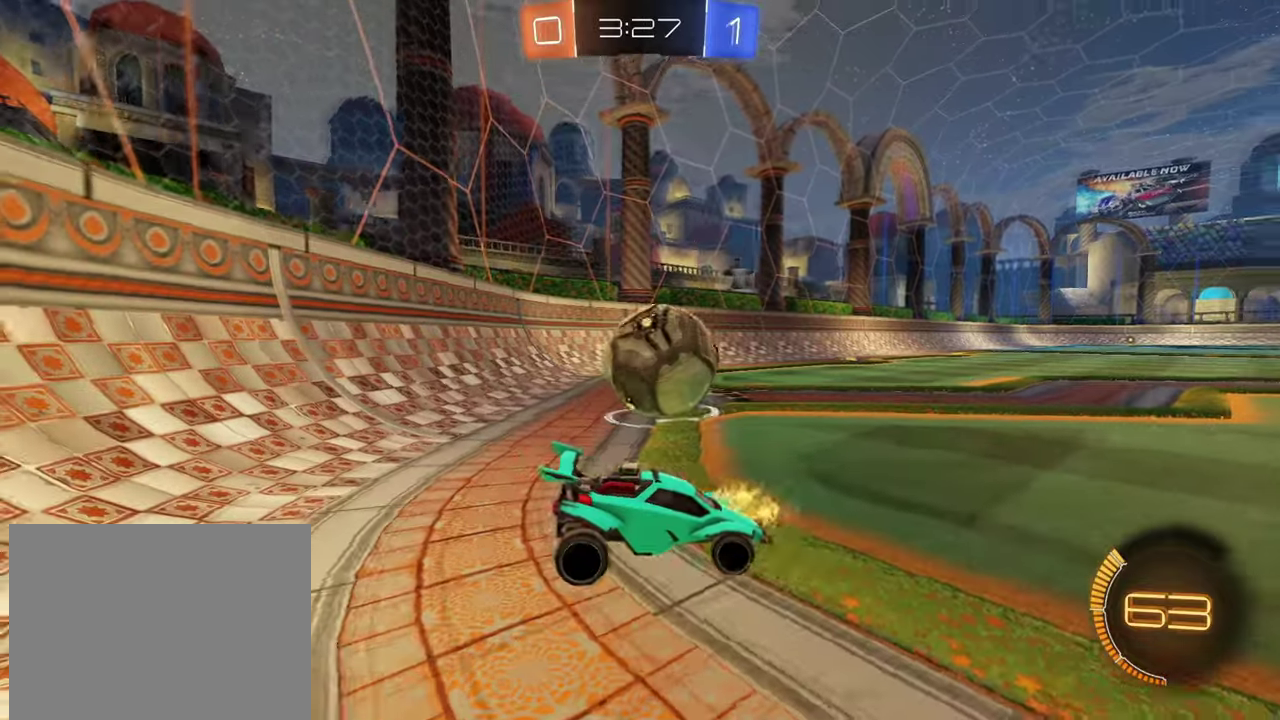
Gameplay with a controller (PlayStation layout); each line is a JSON object with the inputs held at the frame after it. "events" lists button and stick changes between this image and that frame as [ms after this image, input, new state], when the widget could be followed in between. Not read: L1.
{"buttons": ["R1", "R2"], "left_stick": "left", "right_stick": "center", "events": [[200, "L2", "up"], [234, "R2", "down"], [284, "left_stick", "center"], [434, "R1", "down"], [467, "left_stick", "left"]]}
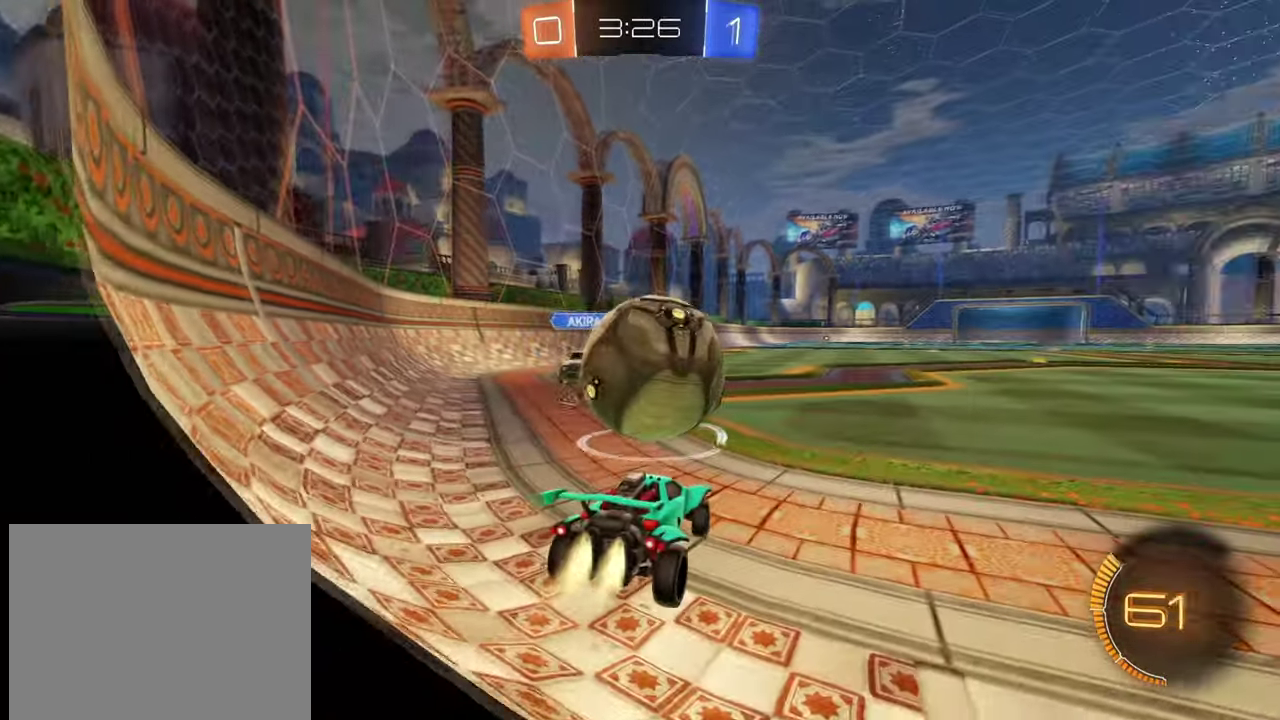
{"buttons": ["L2"], "left_stick": "down-right", "right_stick": "center", "events": [[16, "left_stick", "center"], [83, "left_stick", "right"], [200, "R1", "up"], [400, "L2", "down"], [433, "R2", "up"], [467, "left_stick", "down-right"]]}
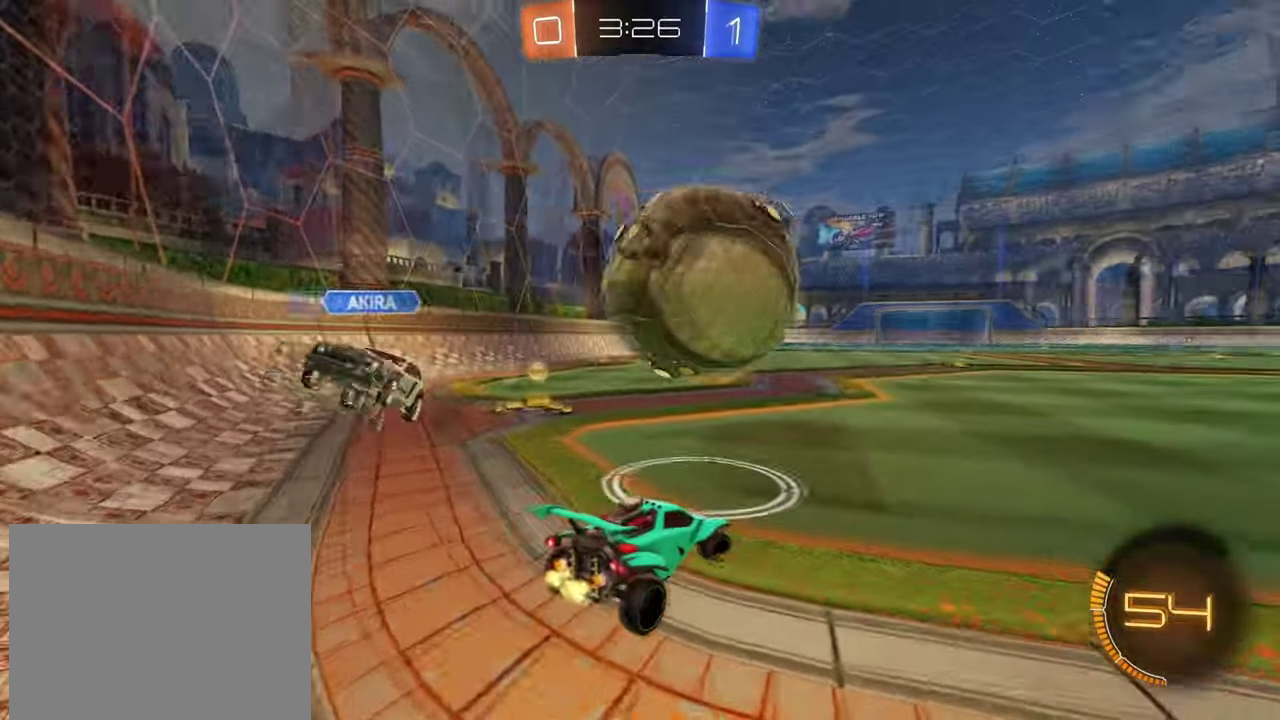
{"buttons": ["R1", "R2"], "left_stick": "center", "right_stick": "center", "events": [[17, "L2", "up"], [33, "R2", "down"], [84, "R1", "down"], [134, "left_stick", "right"], [400, "left_stick", "center"]]}
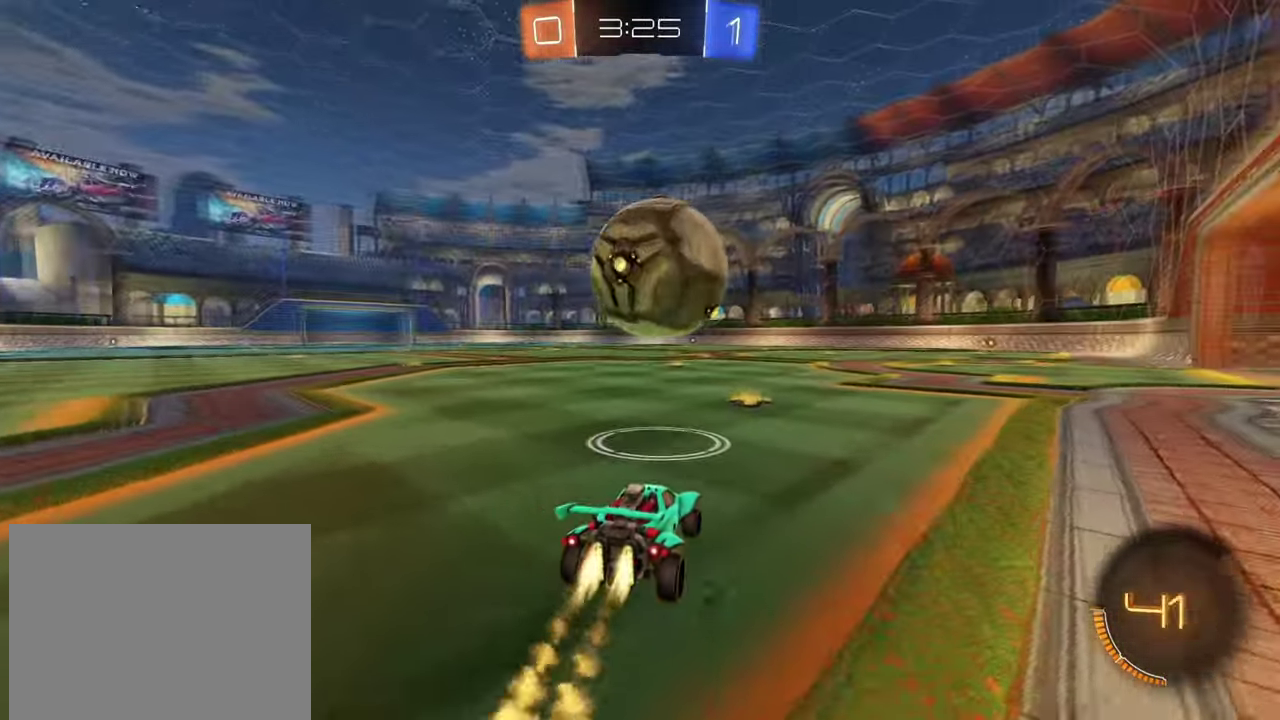
{"buttons": ["R1", "R2"], "left_stick": "center", "right_stick": "center"}
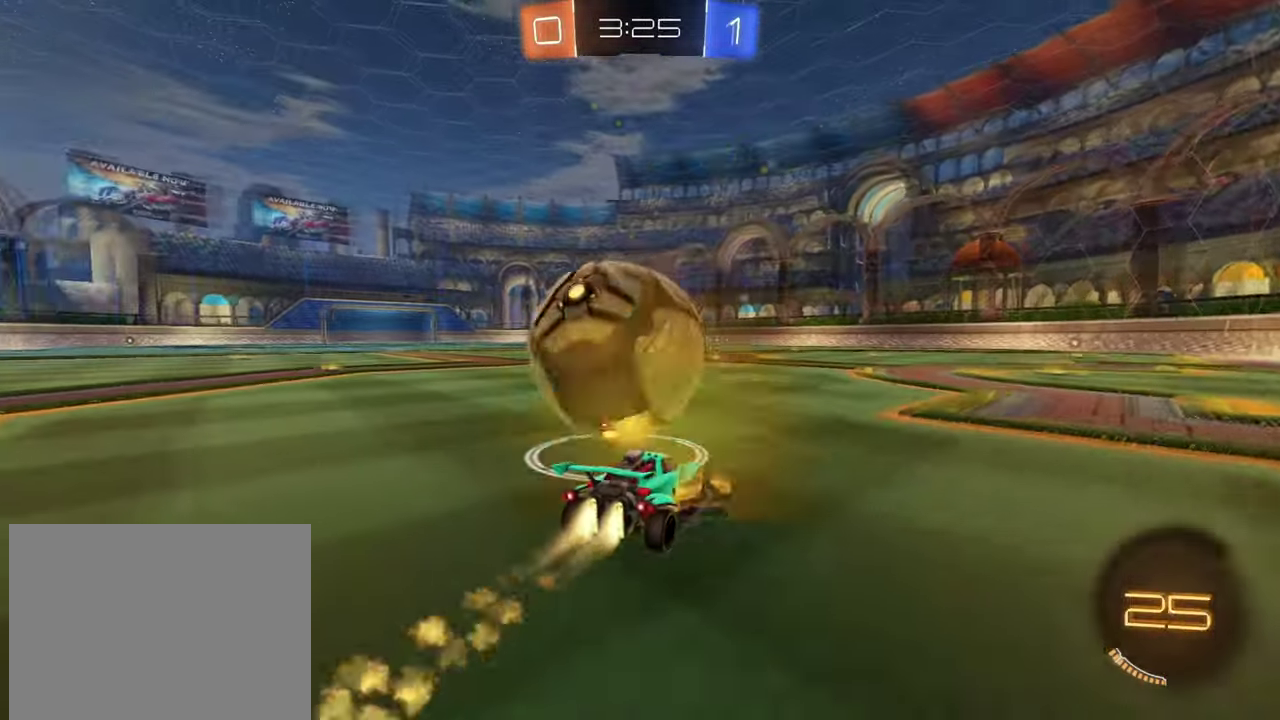
{"buttons": ["R1", "R2"], "left_stick": "left", "right_stick": "center", "events": [[17, "left_stick", "left"], [184, "left_stick", "center"], [451, "left_stick", "left"]]}
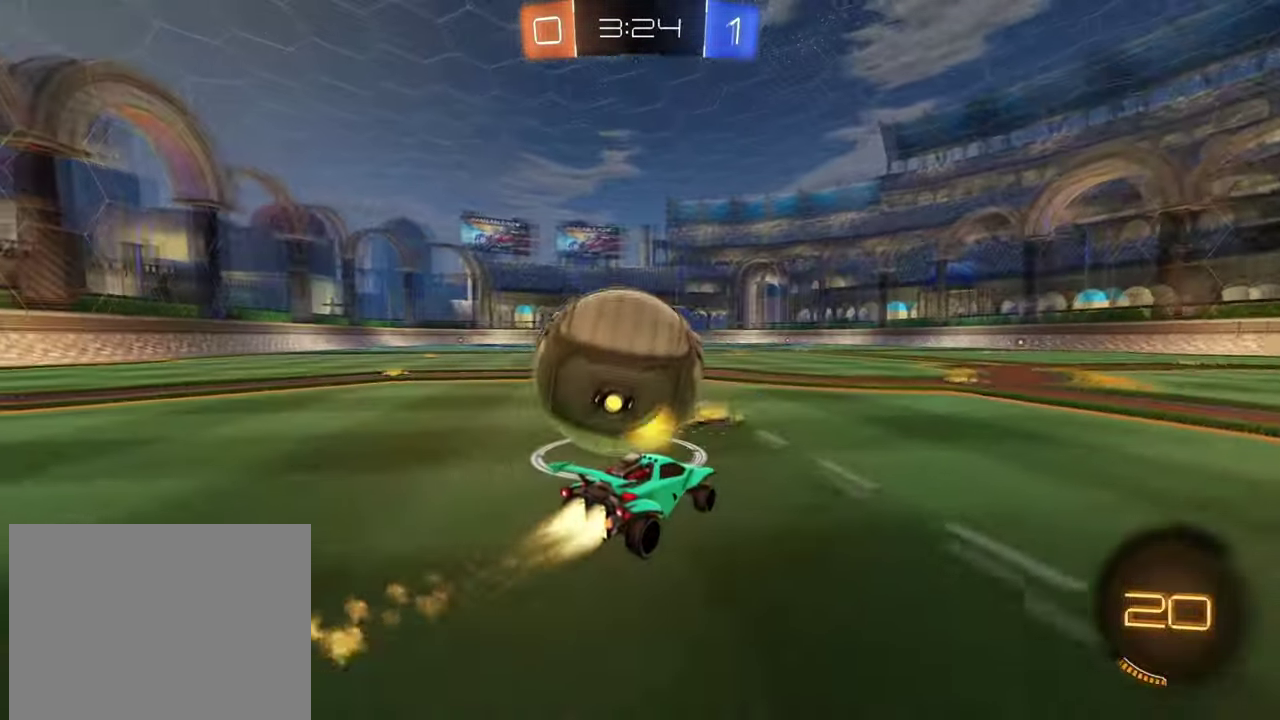
{"buttons": [], "left_stick": "center", "right_stick": "center", "events": [[166, "left_stick", "center"], [183, "TRIANGLE", "down"], [250, "R1", "up"], [250, "R2", "up"], [250, "left_stick", "left"], [267, "TRIANGLE", "up"], [383, "left_stick", "center"]]}
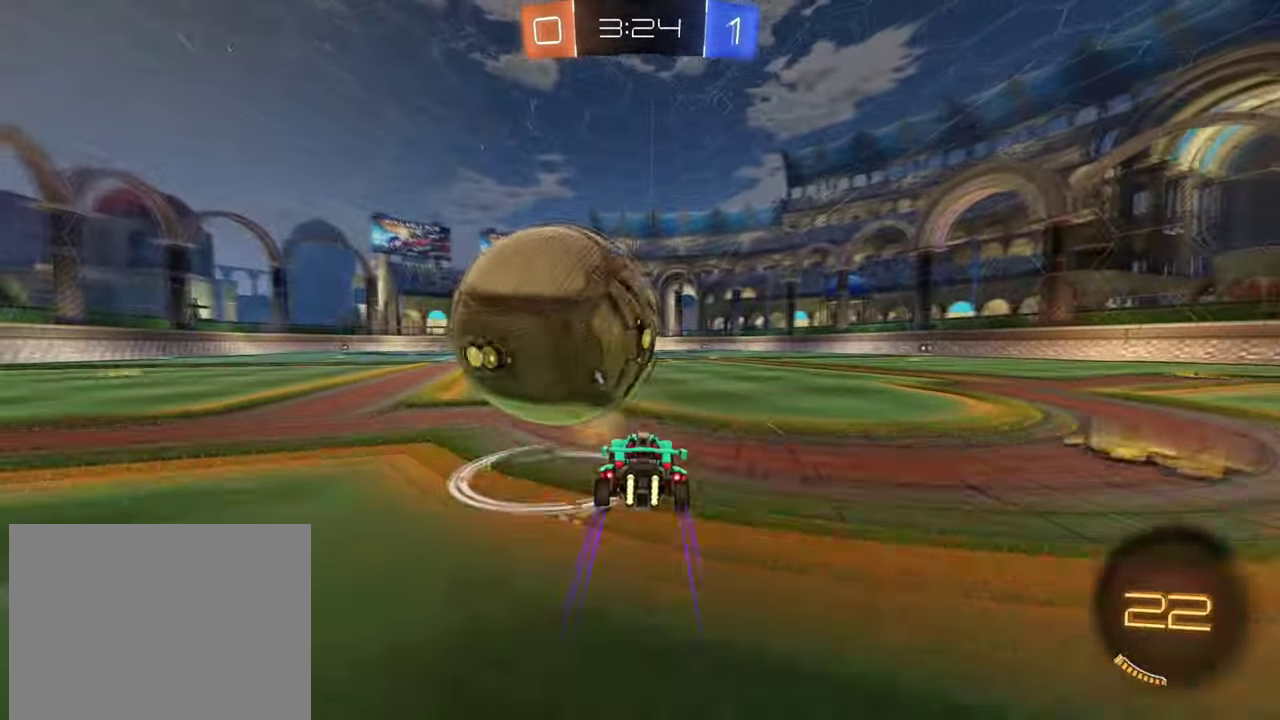
{"buttons": ["R2"], "left_stick": "center", "right_stick": "center", "events": [[184, "left_stick", "right"], [267, "left_stick", "center"], [317, "left_stick", "left"], [451, "R2", "down"], [484, "left_stick", "center"]]}
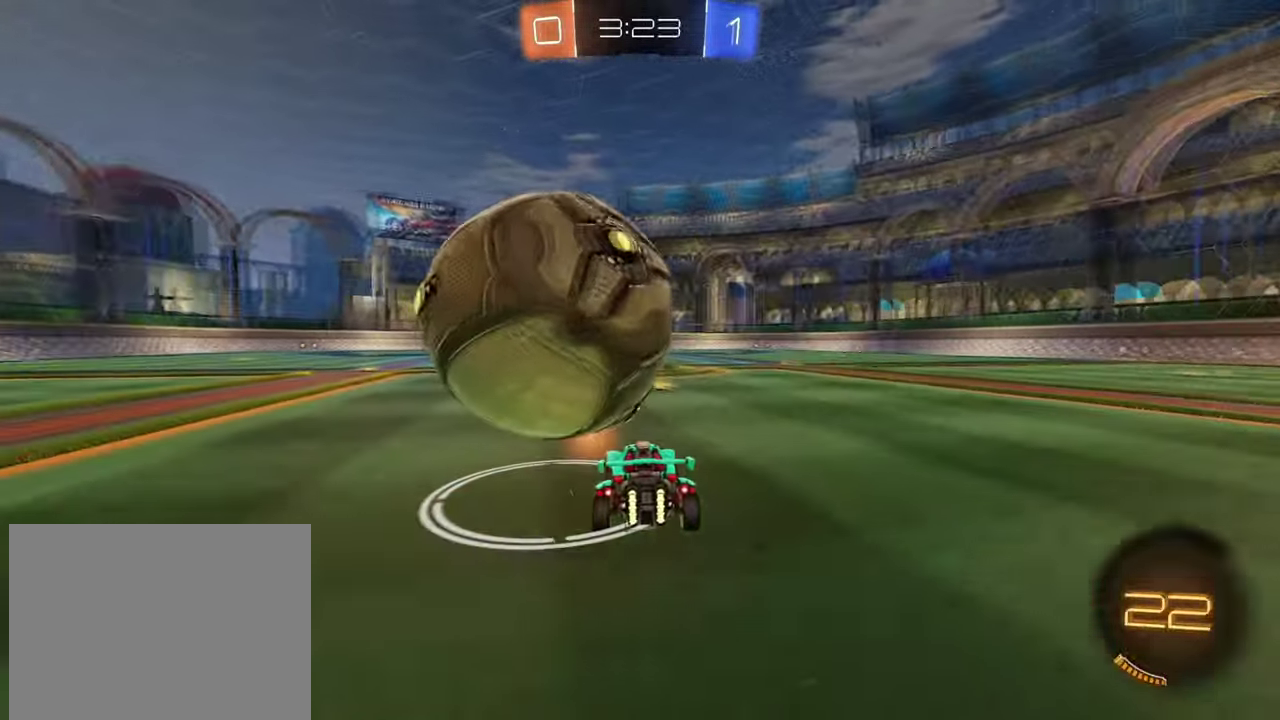
{"buttons": ["R2"], "left_stick": "center", "right_stick": "center", "events": [[50, "R2", "up"], [450, "R2", "down"]]}
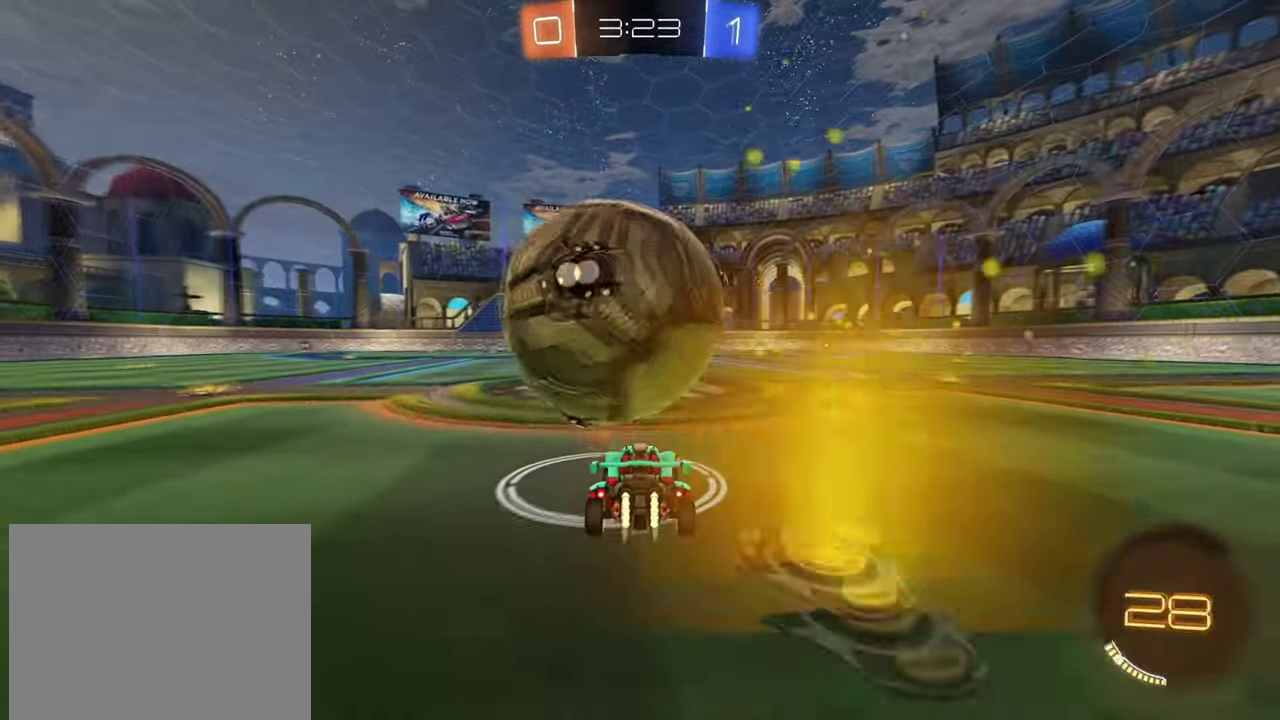
{"buttons": ["R1", "R2"], "left_stick": "up", "right_stick": "center", "events": [[17, "R1", "down"], [384, "CROSS", "down"], [417, "left_stick", "up"], [501, "CROSS", "up"]]}
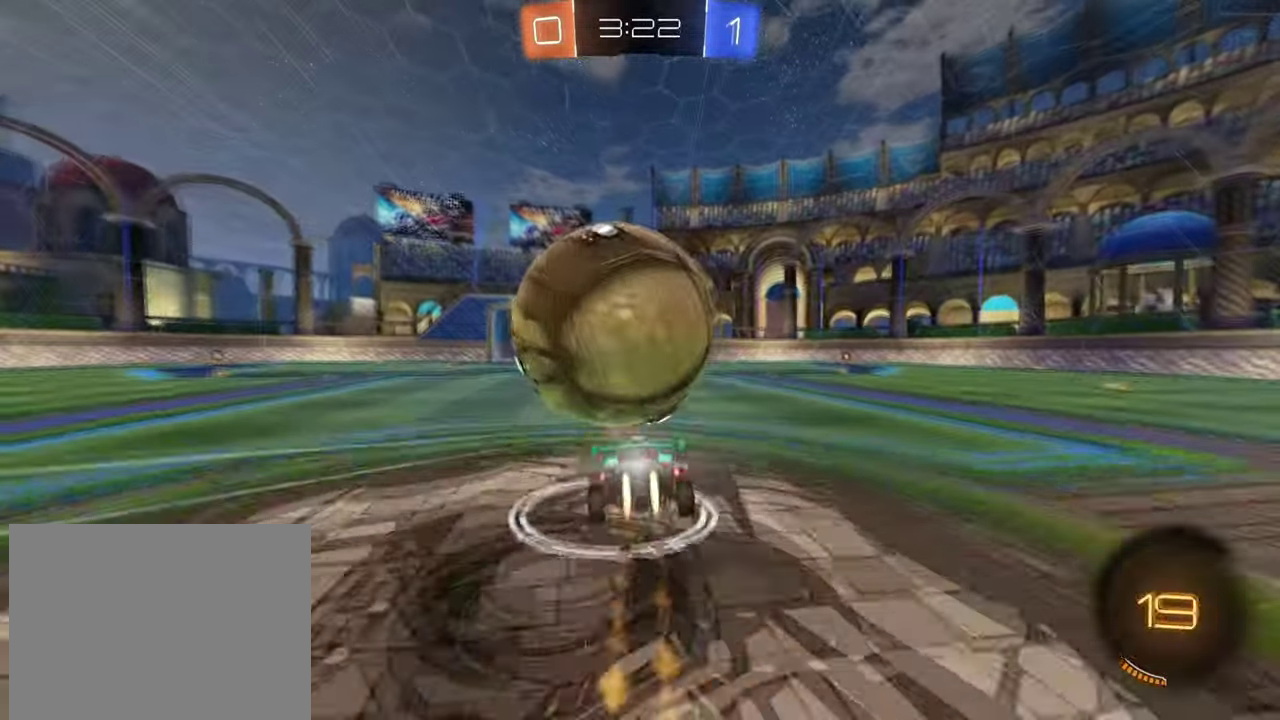
{"buttons": [], "left_stick": "center", "right_stick": "center"}
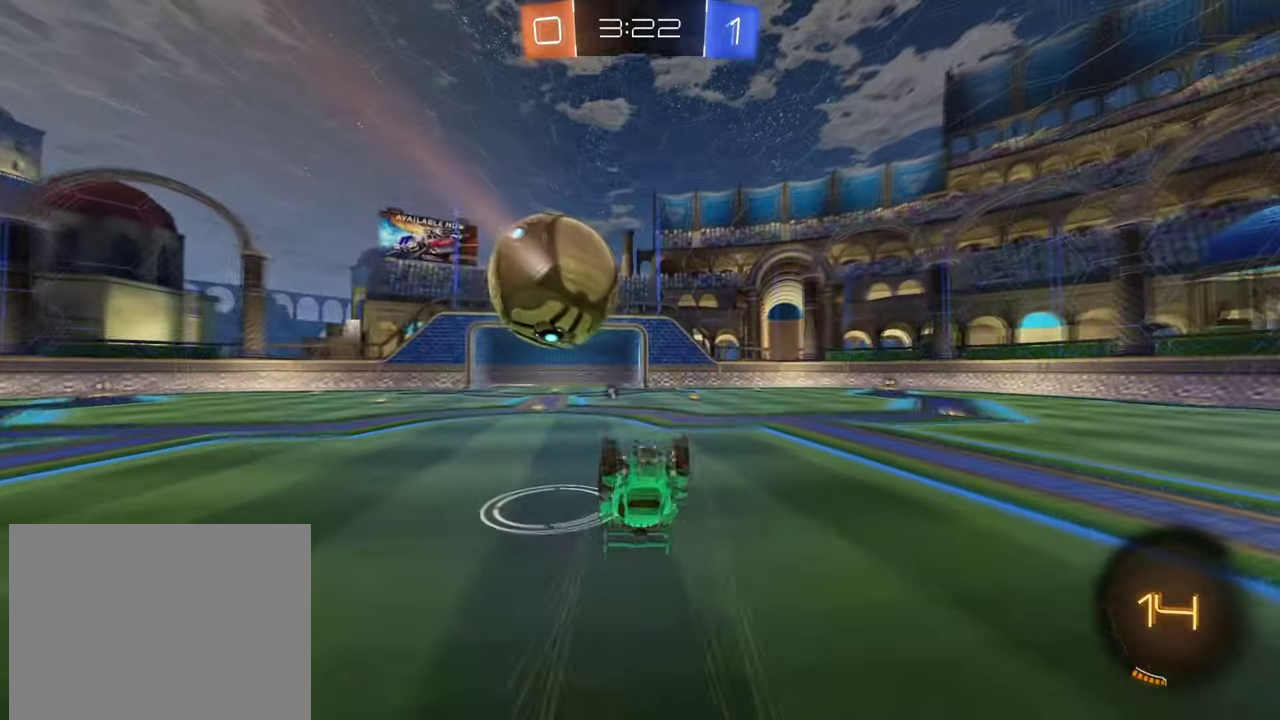
{"buttons": [], "left_stick": "center", "right_stick": "center", "events": [[251, "TRIANGLE", "down"], [317, "TRIANGLE", "up"], [317, "left_stick", "right"], [501, "left_stick", "center"]]}
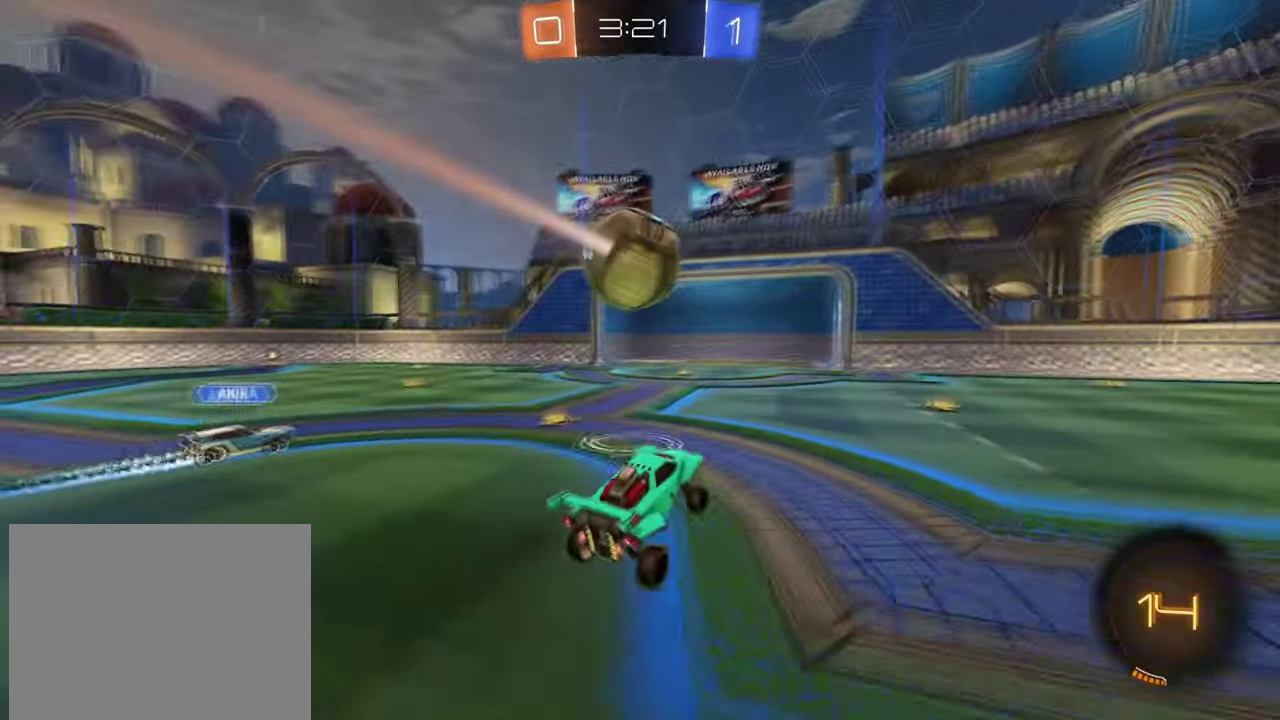
{"buttons": ["R1"], "left_stick": "right", "right_stick": "center", "events": [[117, "left_stick", "right"], [217, "R1", "down"], [384, "R1", "up"], [467, "R1", "down"]]}